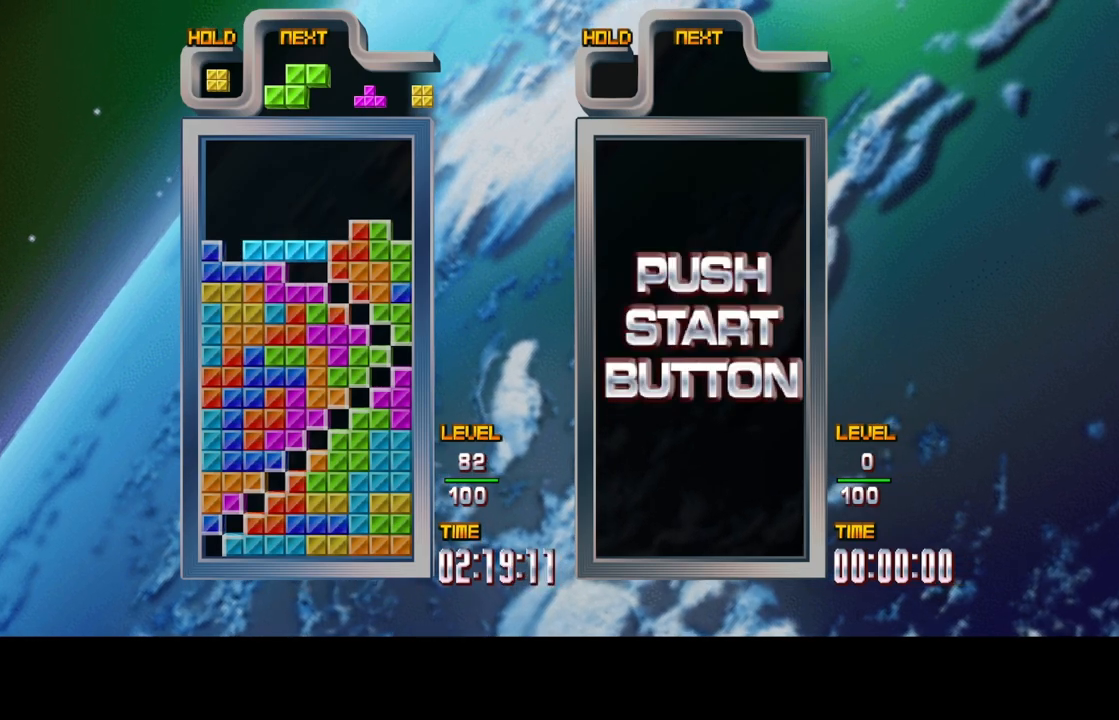
Gameplay with a controller (Xbox layout); each line is a JSON object with the inputs held at the frame after it. "events" lists button and stick changes between this image and that frame as [ms after this image, input, new state], when the widget could be followed in between. Not read: L2 L3 R2 R3.
{"buttons": [], "left_stick": "center", "right_stick": "center", "events": [[83, "DPAD_LEFT", "down"], [233, "DPAD_LEFT", "up"], [367, "DPAD_RIGHT", "down"], [450, "DPAD_RIGHT", "up"]]}
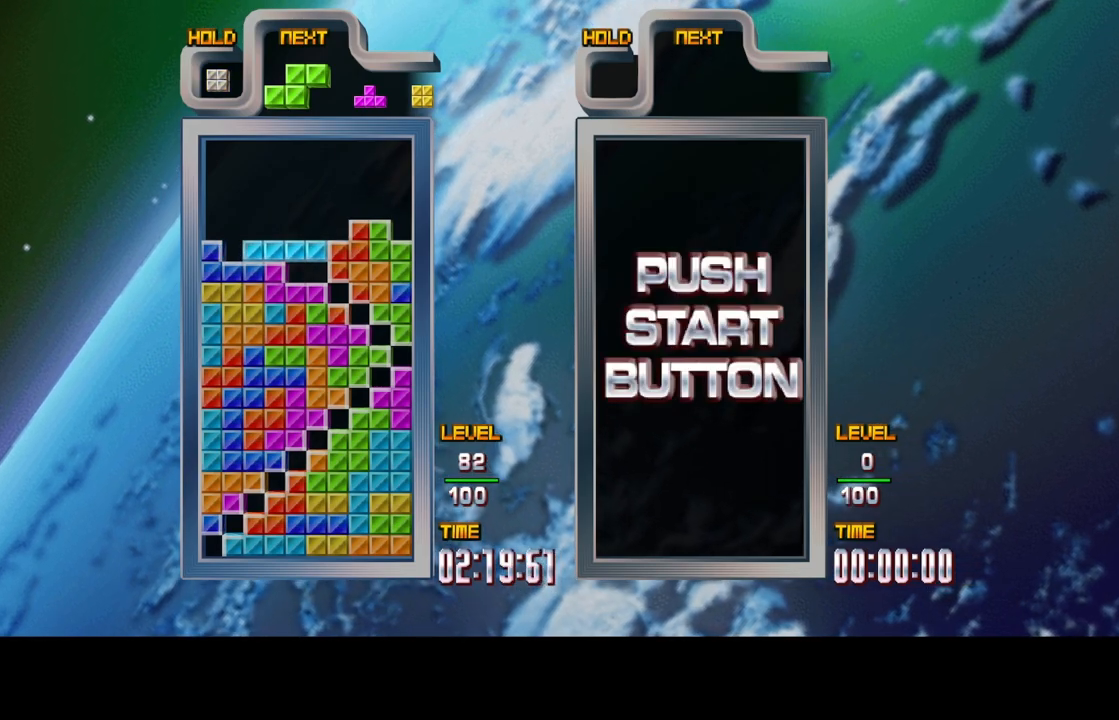
{"buttons": ["DPAD_UP"], "left_stick": "center", "right_stick": "center", "events": [[450, "DPAD_UP", "down"]]}
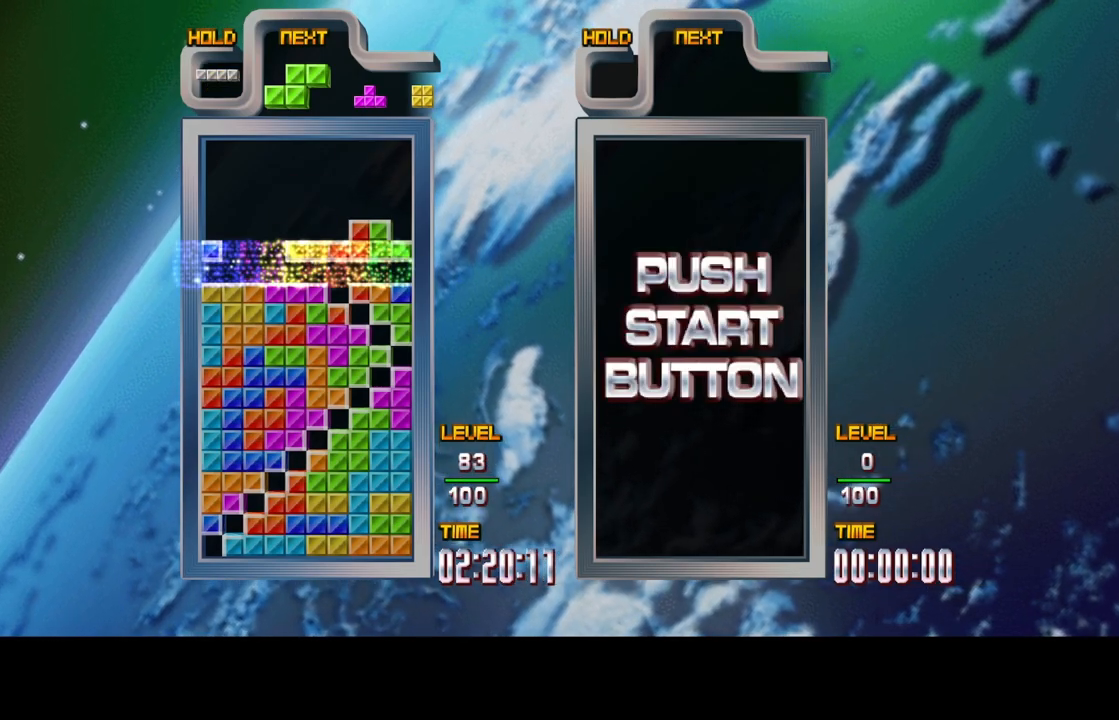
{"buttons": [], "left_stick": "center", "right_stick": "center", "events": [[67, "DPAD_UP", "up"]]}
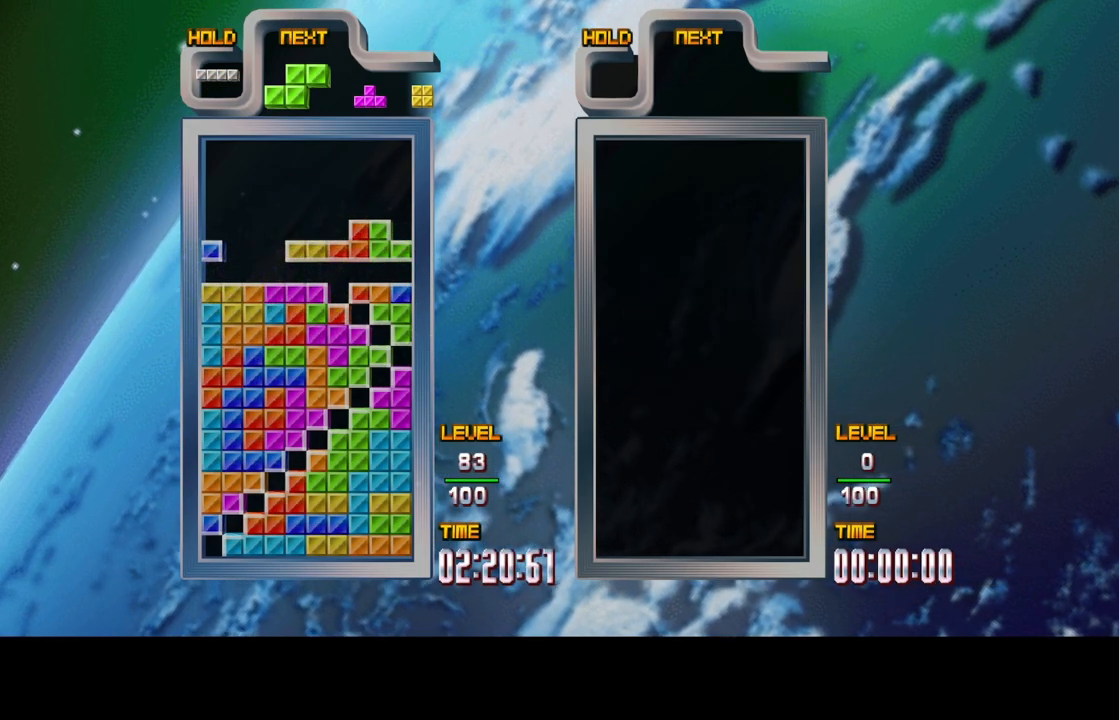
{"buttons": [], "left_stick": "center", "right_stick": "center", "events": []}
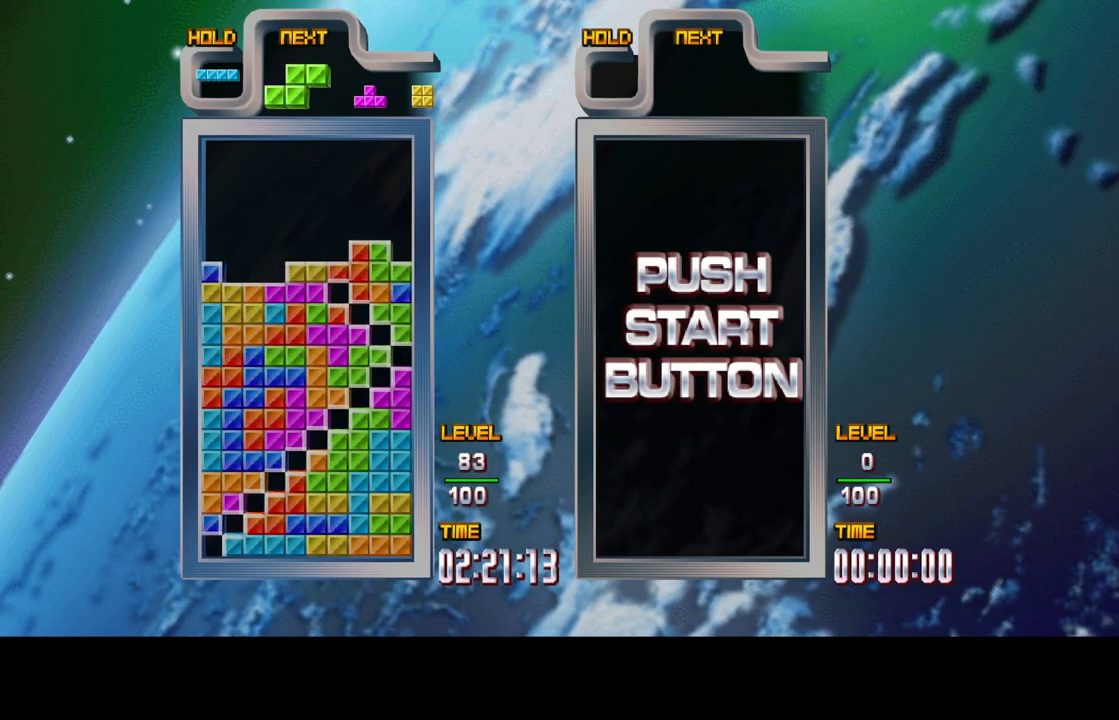
{"buttons": ["B"], "left_stick": "center", "right_stick": "center", "events": [[317, "DPAD_RIGHT", "down"], [433, "B", "down"], [450, "DPAD_RIGHT", "up"]]}
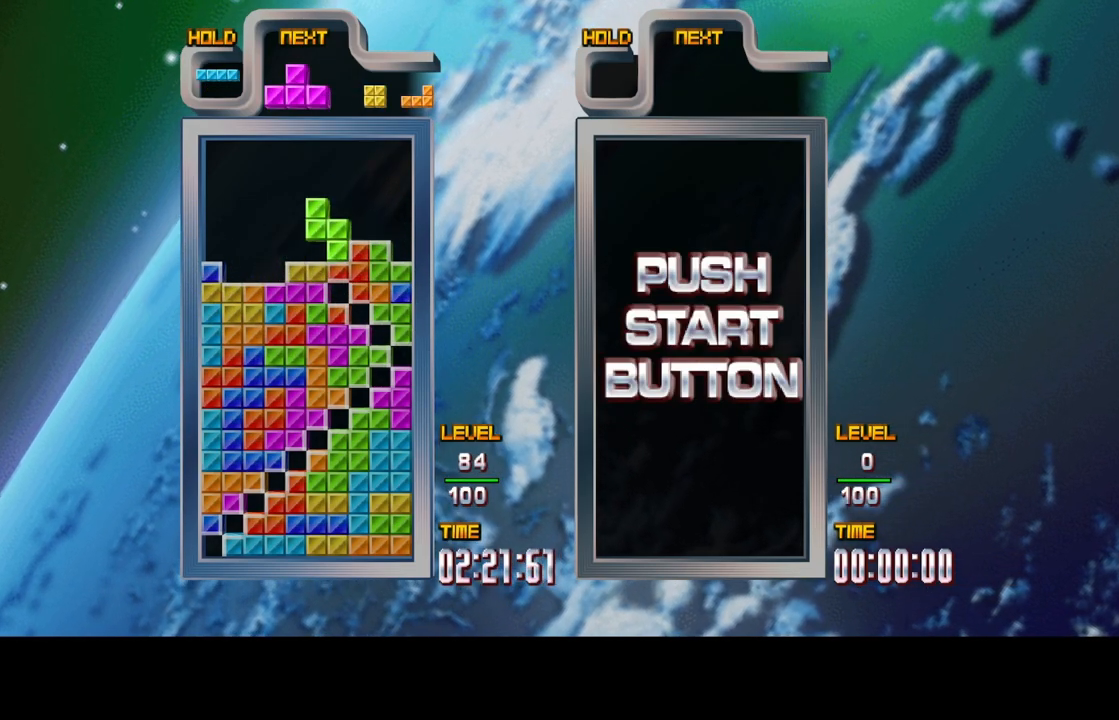
{"buttons": [], "left_stick": "center", "right_stick": "center", "events": [[33, "B", "up"], [283, "DPAD_LEFT", "down"], [400, "DPAD_LEFT", "up"]]}
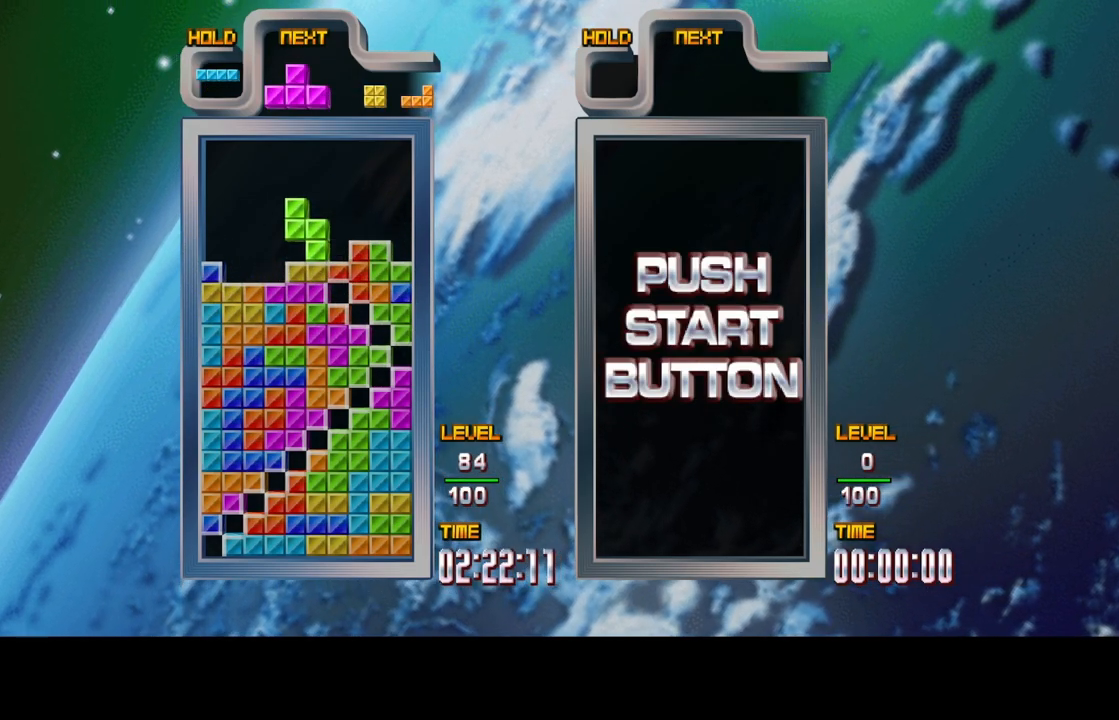
{"buttons": [], "left_stick": "center", "right_stick": "center", "events": [[17, "DPAD_RIGHT", "down"], [117, "DPAD_RIGHT", "up"], [233, "DPAD_UP", "down"], [350, "DPAD_UP", "up"]]}
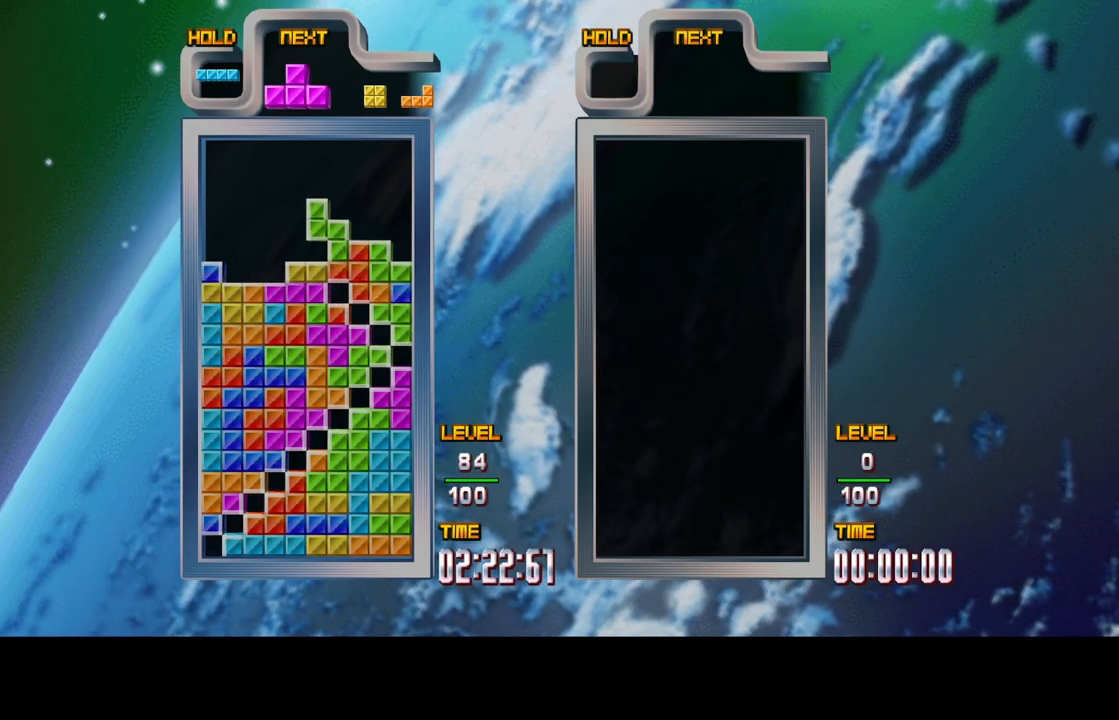
{"buttons": ["DPAD_LEFT"], "left_stick": "center", "right_stick": "center", "events": [[417, "DPAD_LEFT", "down"]]}
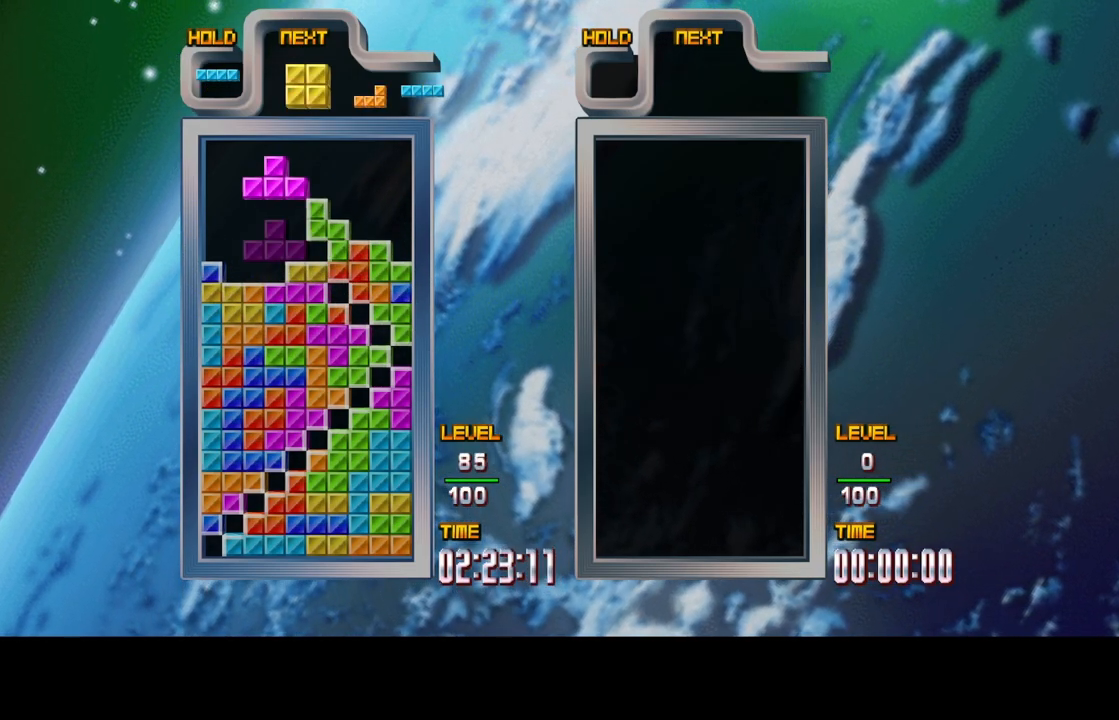
{"buttons": ["DPAD_RIGHT"], "left_stick": "center", "right_stick": "center", "events": [[17, "DPAD_LEFT", "up"], [200, "DPAD_LEFT", "down"], [250, "B", "down"], [283, "DPAD_LEFT", "up"], [333, "B", "up"], [433, "DPAD_RIGHT", "down"]]}
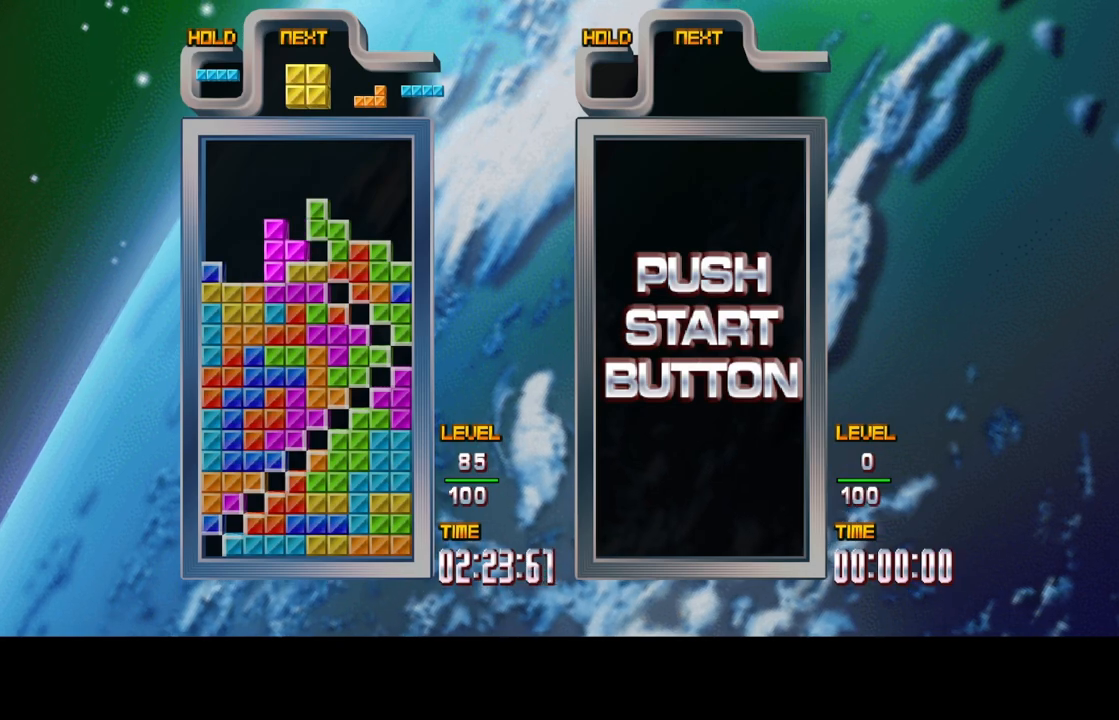
{"buttons": ["DPAD_RIGHT"], "left_stick": "center", "right_stick": "center", "events": [[67, "DPAD_RIGHT", "up"], [233, "DPAD_LEFT", "down"], [333, "DPAD_LEFT", "up"], [450, "DPAD_RIGHT", "down"]]}
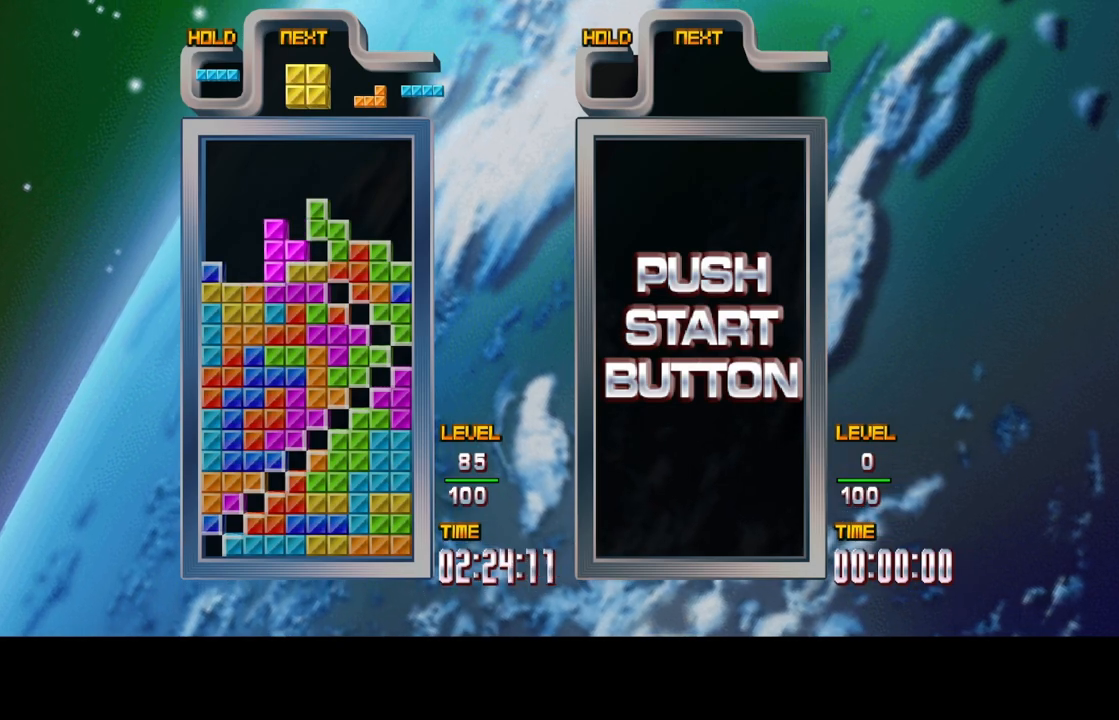
{"buttons": ["DPAD_LEFT"], "left_stick": "center", "right_stick": "center", "events": [[50, "DPAD_RIGHT", "up"], [167, "DPAD_UP", "down"], [250, "DPAD_UP", "up"], [350, "DPAD_LEFT", "down"]]}
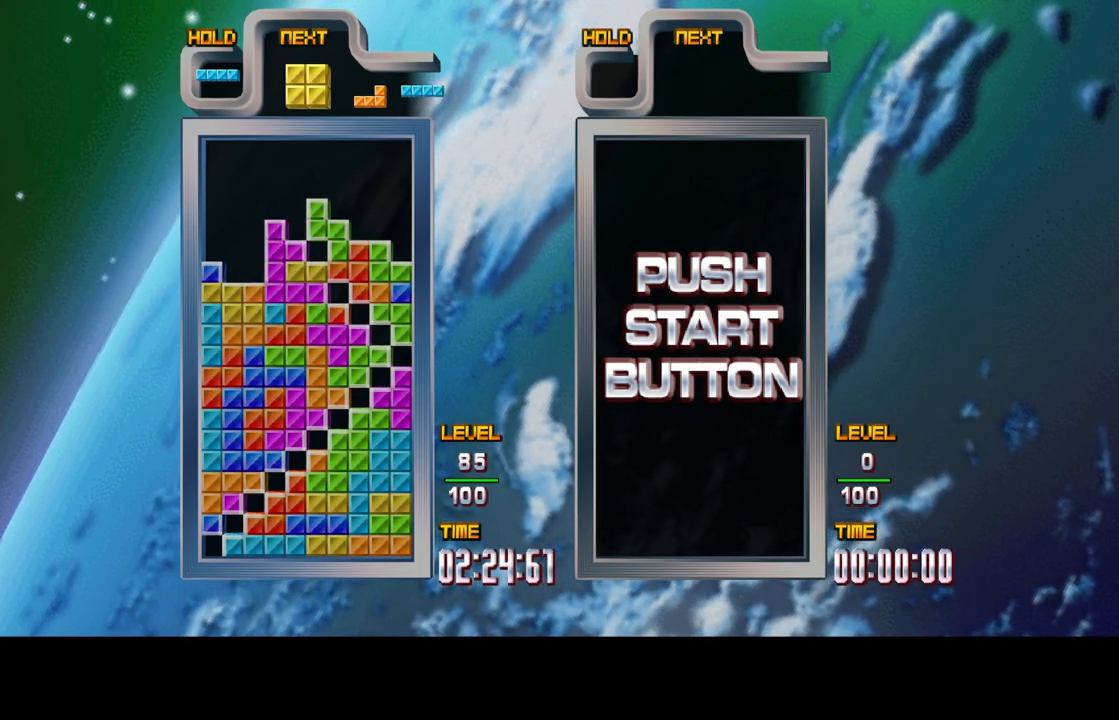
{"buttons": ["DPAD_RIGHT"], "left_stick": "center", "right_stick": "center", "events": [[350, "DPAD_LEFT", "up"], [483, "DPAD_RIGHT", "down"]]}
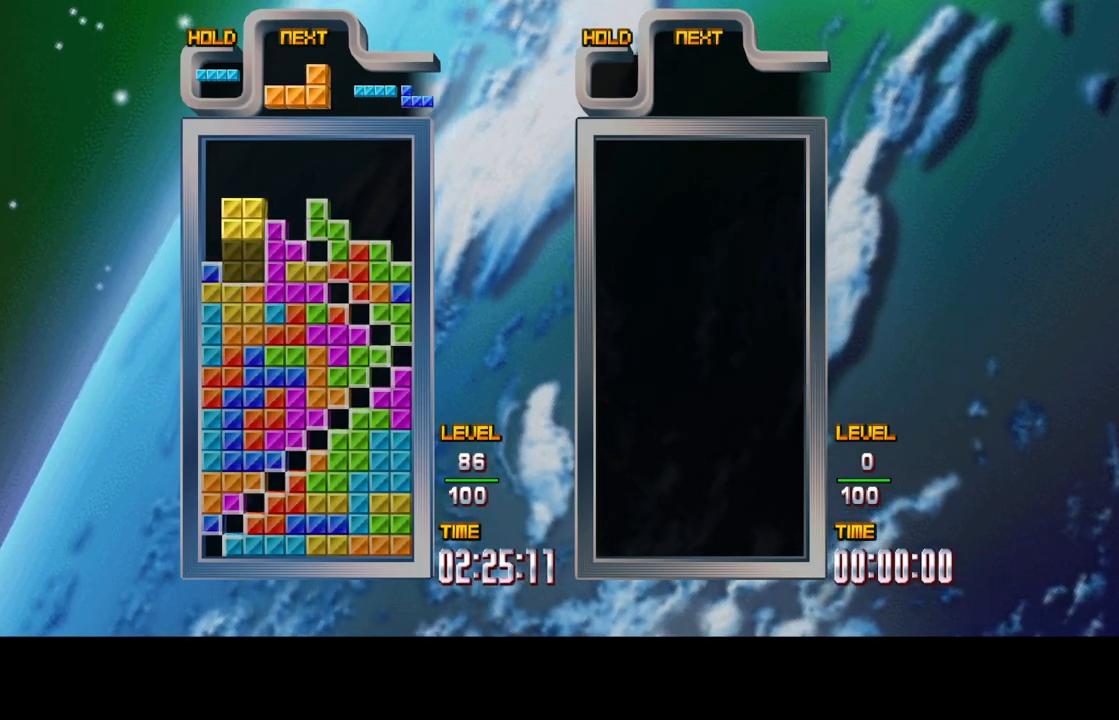
{"buttons": [], "left_stick": "center", "right_stick": "center", "events": [[83, "DPAD_RIGHT", "up"], [383, "DPAD_UP", "down"], [483, "DPAD_UP", "up"]]}
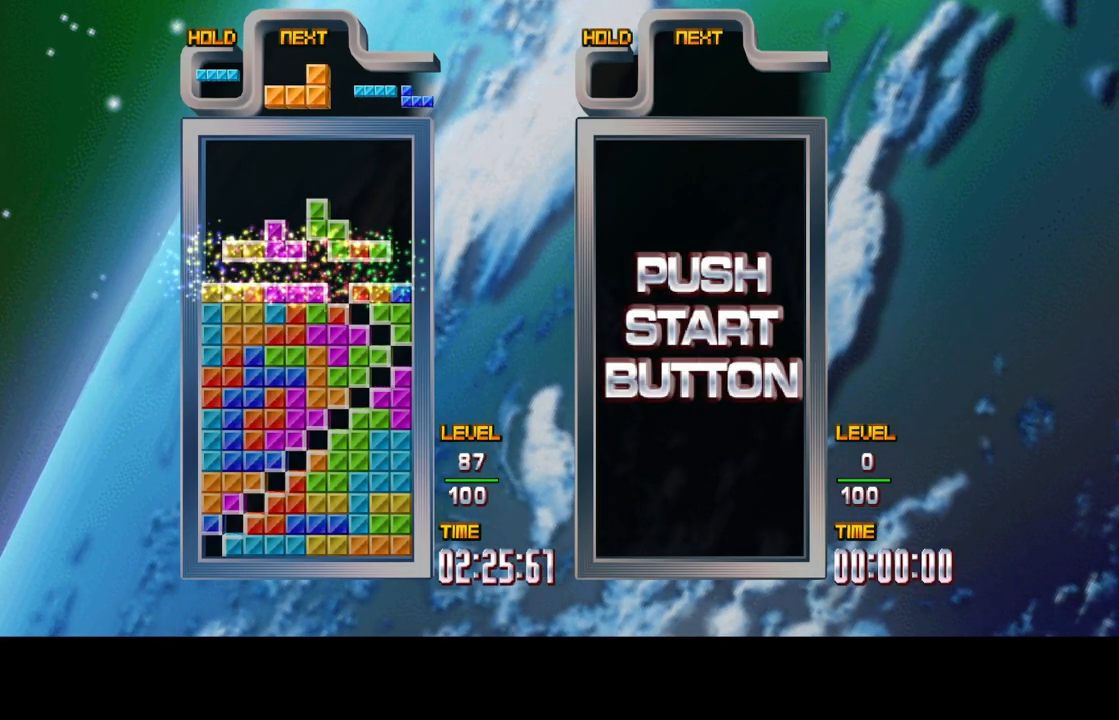
{"buttons": ["DPAD_LEFT"], "left_stick": "center", "right_stick": "center", "events": [[200, "DPAD_LEFT", "down"]]}
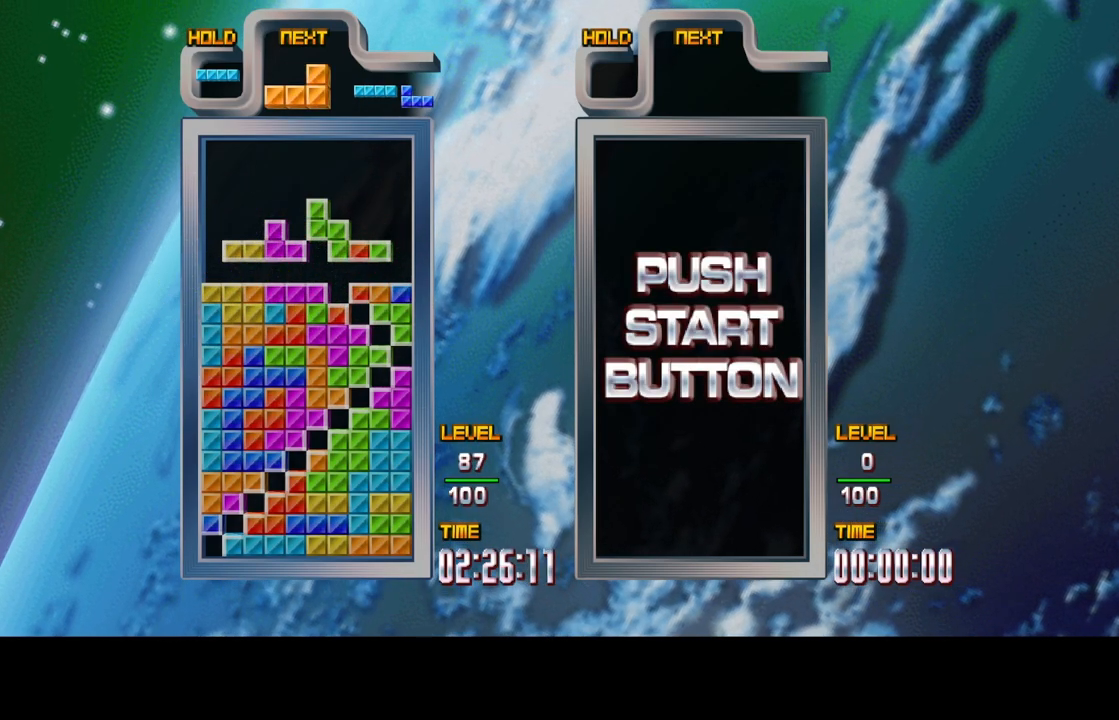
{"buttons": ["DPAD_LEFT"], "left_stick": "center", "right_stick": "center", "events": []}
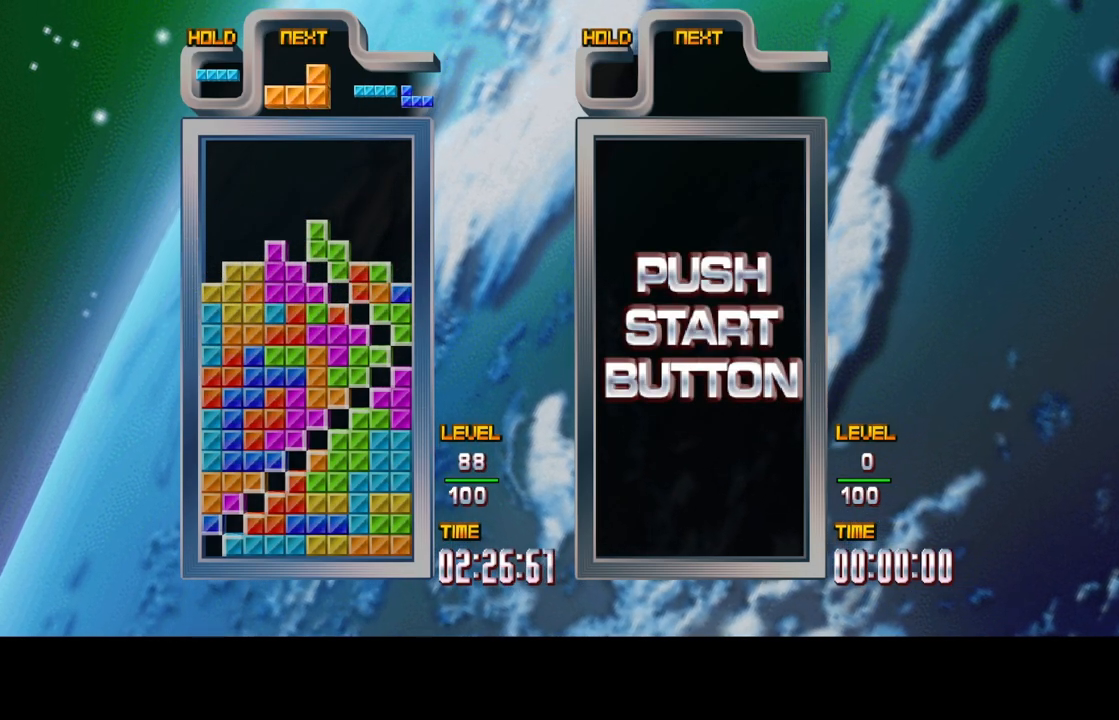
{"buttons": [], "left_stick": "center", "right_stick": "center", "events": [[17, "B", "down"], [117, "B", "up"], [233, "B", "down"], [400, "B", "up"], [450, "DPAD_LEFT", "up"]]}
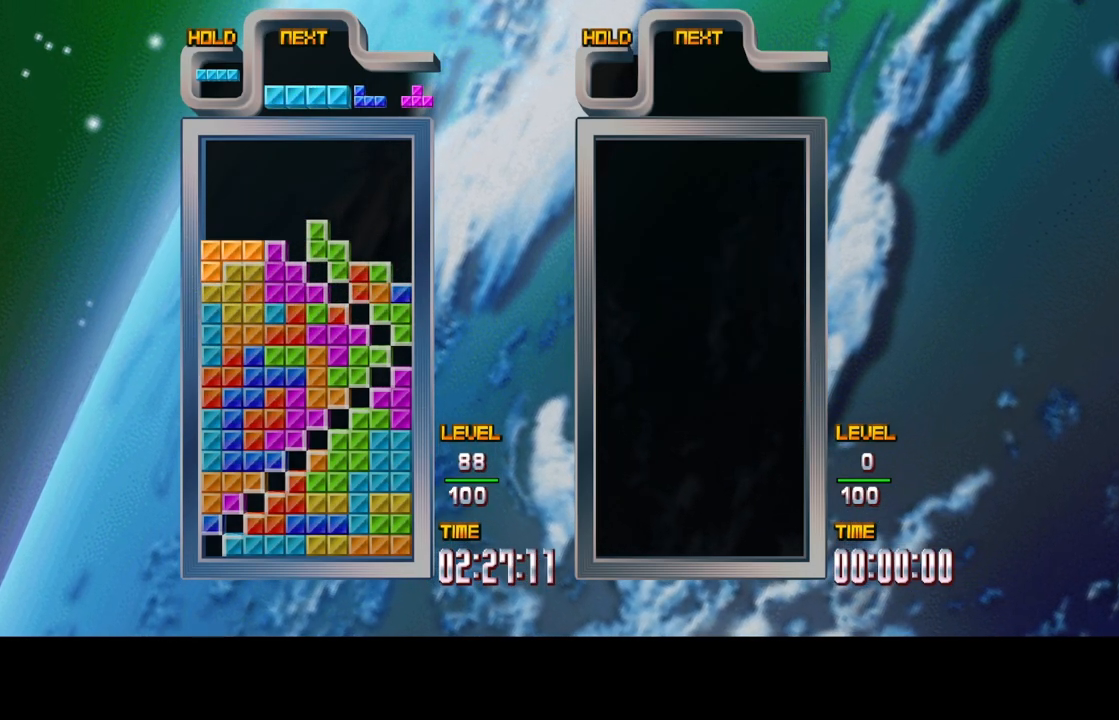
{"buttons": [], "left_stick": "center", "right_stick": "center", "events": [[133, "DPAD_UP", "down"], [267, "DPAD_UP", "up"]]}
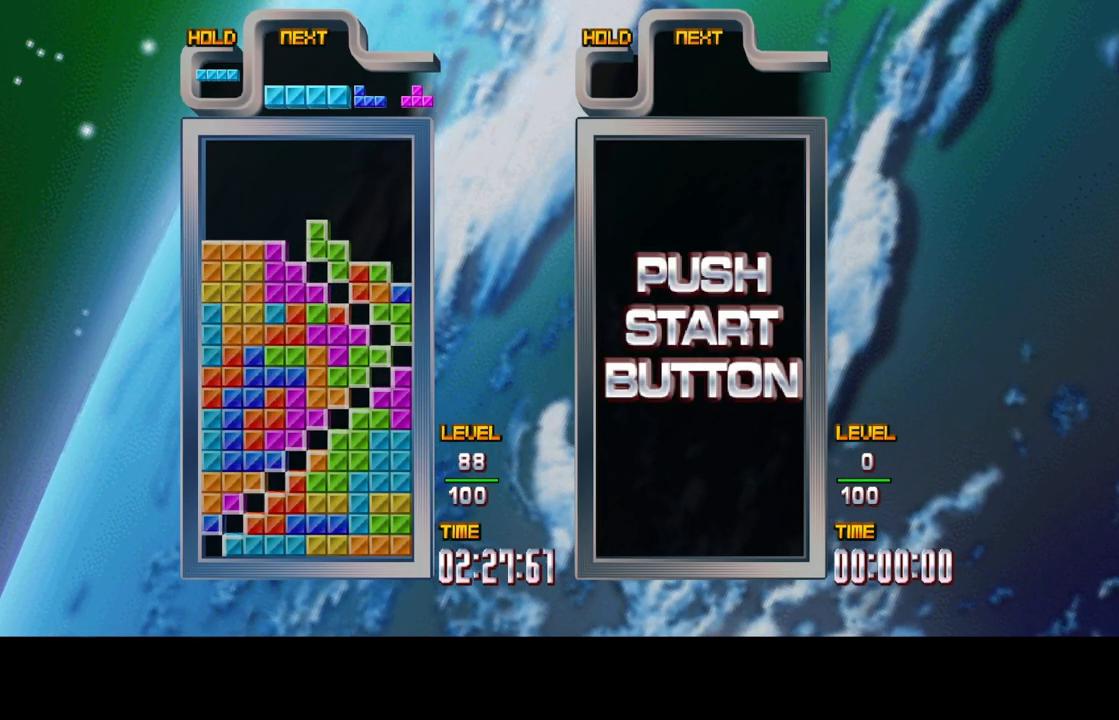
{"buttons": ["DPAD_LEFT"], "left_stick": "center", "right_stick": "center", "events": [[100, "DPAD_LEFT", "down"], [217, "DPAD_LEFT", "up"], [300, "DPAD_LEFT", "down"], [383, "DPAD_LEFT", "up"], [483, "DPAD_LEFT", "down"]]}
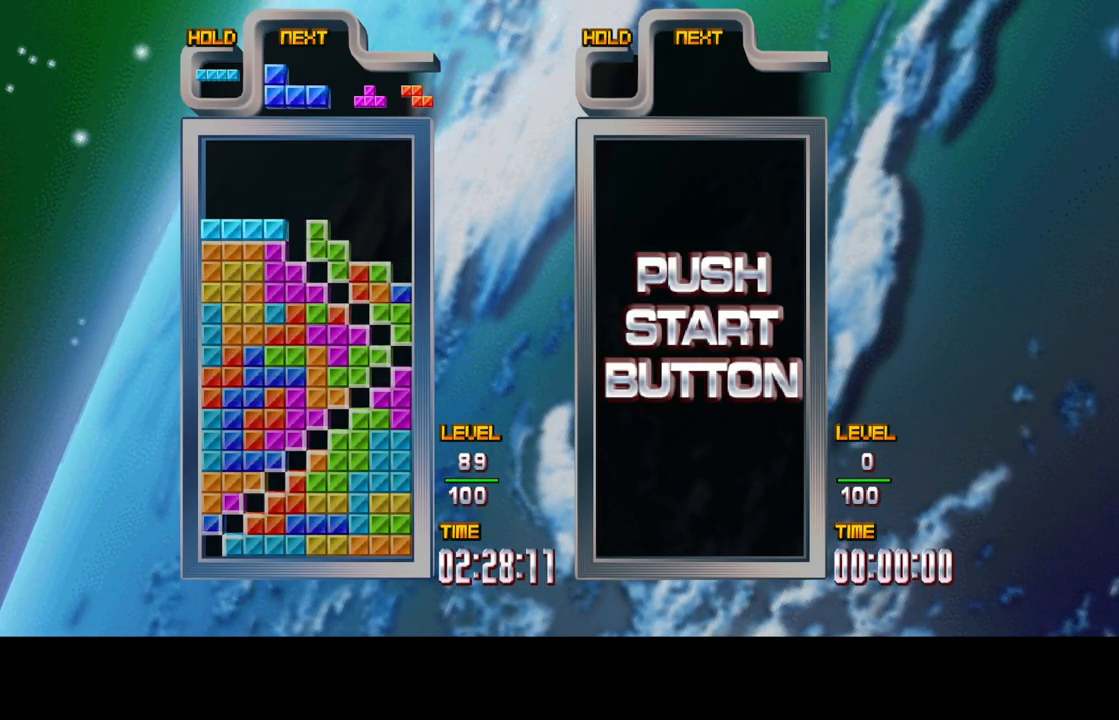
{"buttons": ["DPAD_RIGHT"], "left_stick": "center", "right_stick": "center", "events": [[117, "DPAD_LEFT", "up"], [283, "DPAD_LEFT", "down"], [333, "DPAD_LEFT", "up"], [383, "DPAD_RIGHT", "down"]]}
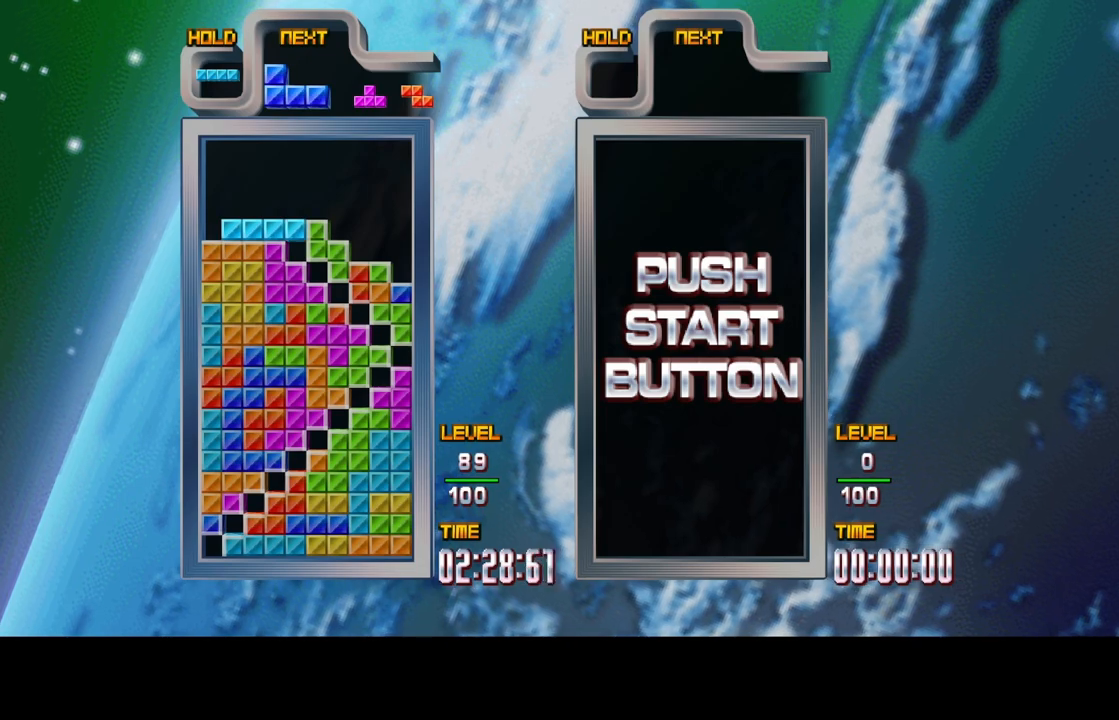
{"buttons": ["DPAD_RIGHT"], "left_stick": "center", "right_stick": "center", "events": [[33, "DPAD_RIGHT", "up"], [200, "DPAD_LEFT", "down"], [300, "DPAD_LEFT", "up"], [417, "DPAD_RIGHT", "down"]]}
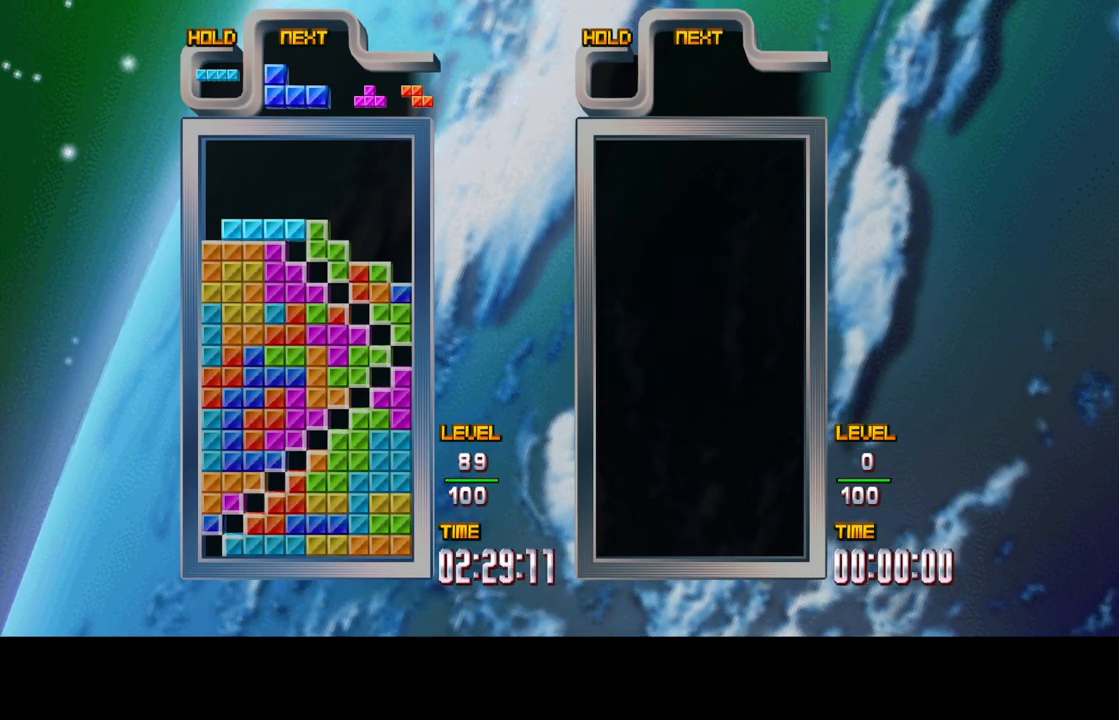
{"buttons": ["DPAD_RIGHT"], "left_stick": "center", "right_stick": "center", "events": [[17, "DPAD_RIGHT", "up"], [183, "DPAD_UP", "down"], [317, "DPAD_UP", "up"], [433, "DPAD_RIGHT", "down"]]}
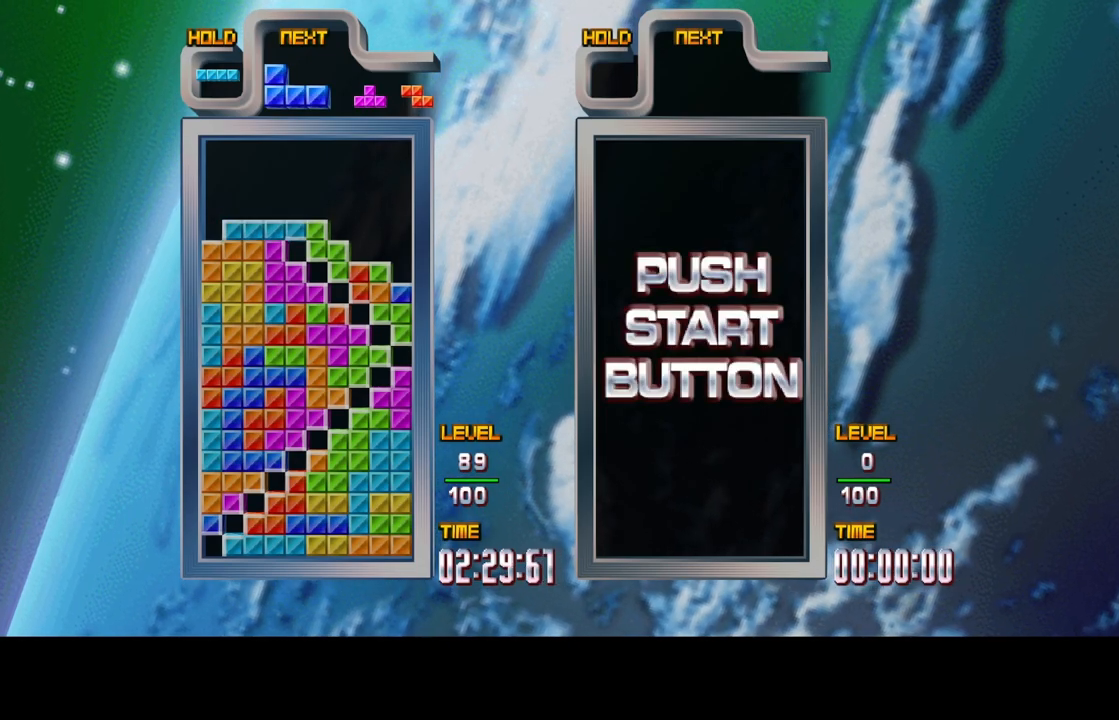
{"buttons": [], "left_stick": "center", "right_stick": "center", "events": [[183, "B", "down"], [267, "B", "up"], [350, "B", "down"], [433, "B", "up"], [483, "DPAD_RIGHT", "up"]]}
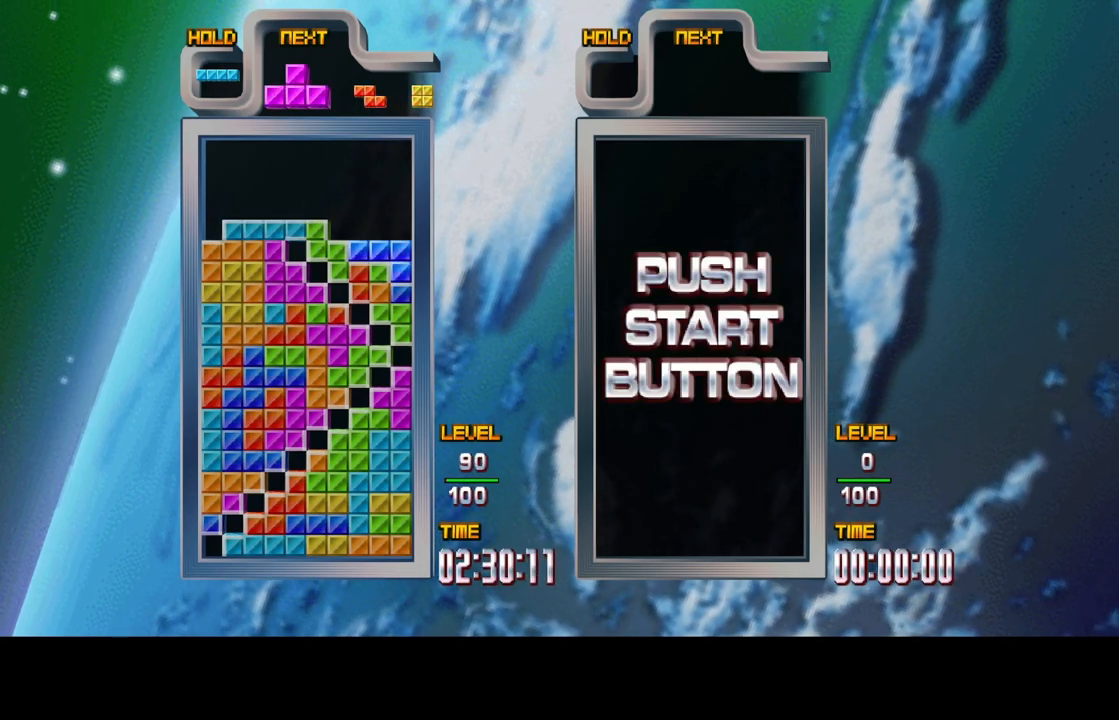
{"buttons": [], "left_stick": "center", "right_stick": "center", "events": [[83, "DPAD_UP", "down"], [233, "DPAD_UP", "up"]]}
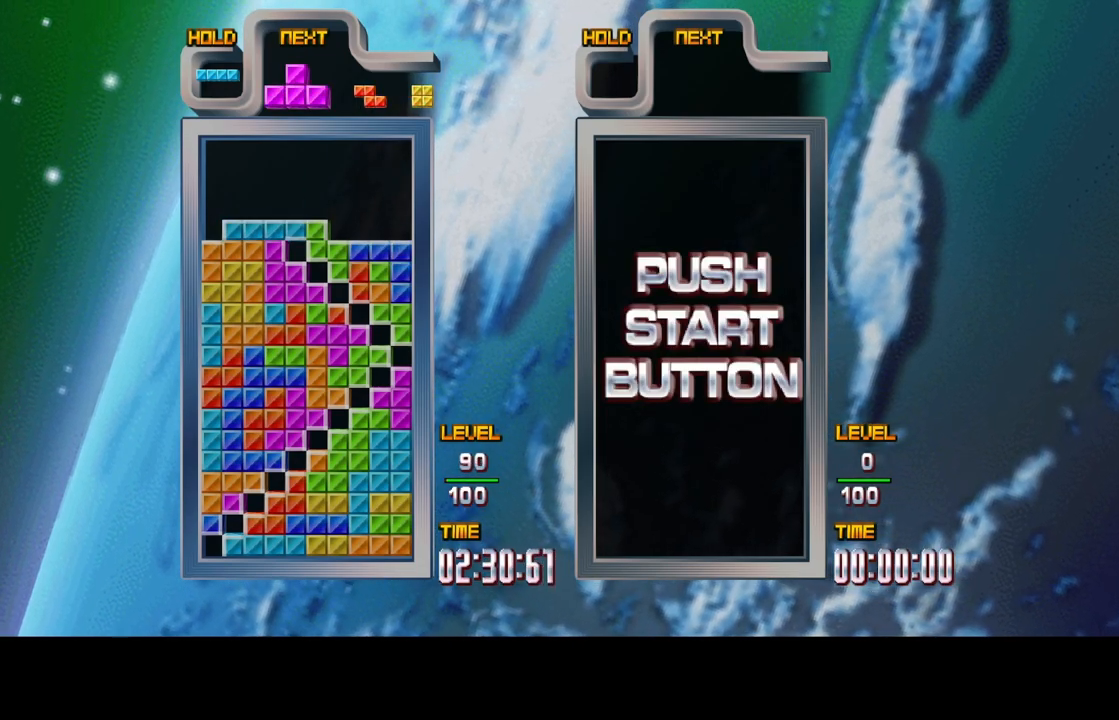
{"buttons": ["DPAD_RIGHT"], "left_stick": "center", "right_stick": "center", "events": [[100, "DPAD_RIGHT", "down"]]}
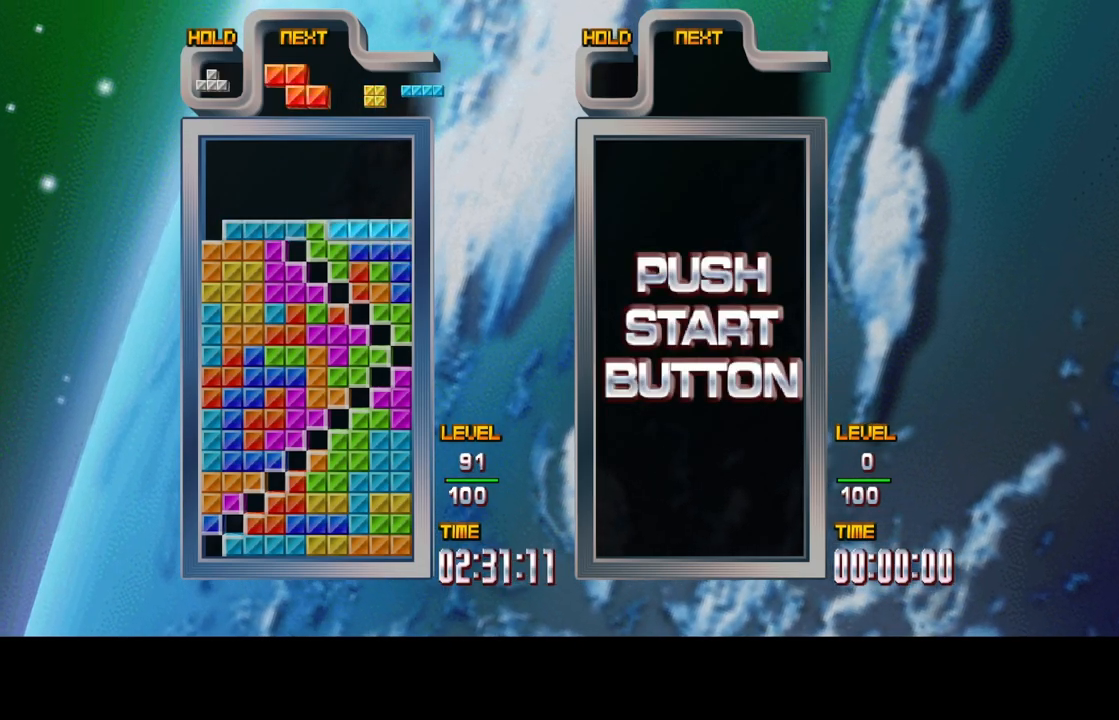
{"buttons": [], "left_stick": "center", "right_stick": "center", "events": [[50, "DPAD_RIGHT", "up"], [150, "DPAD_UP", "down"], [300, "DPAD_UP", "up"]]}
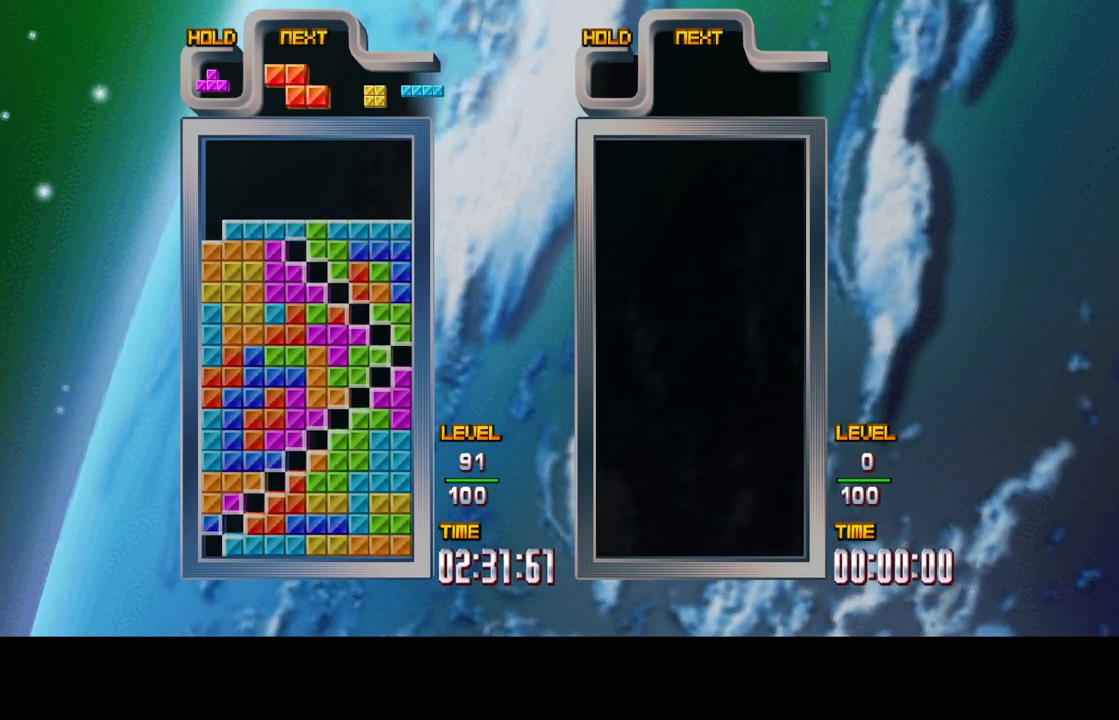
{"buttons": [], "left_stick": "center", "right_stick": "center", "events": []}
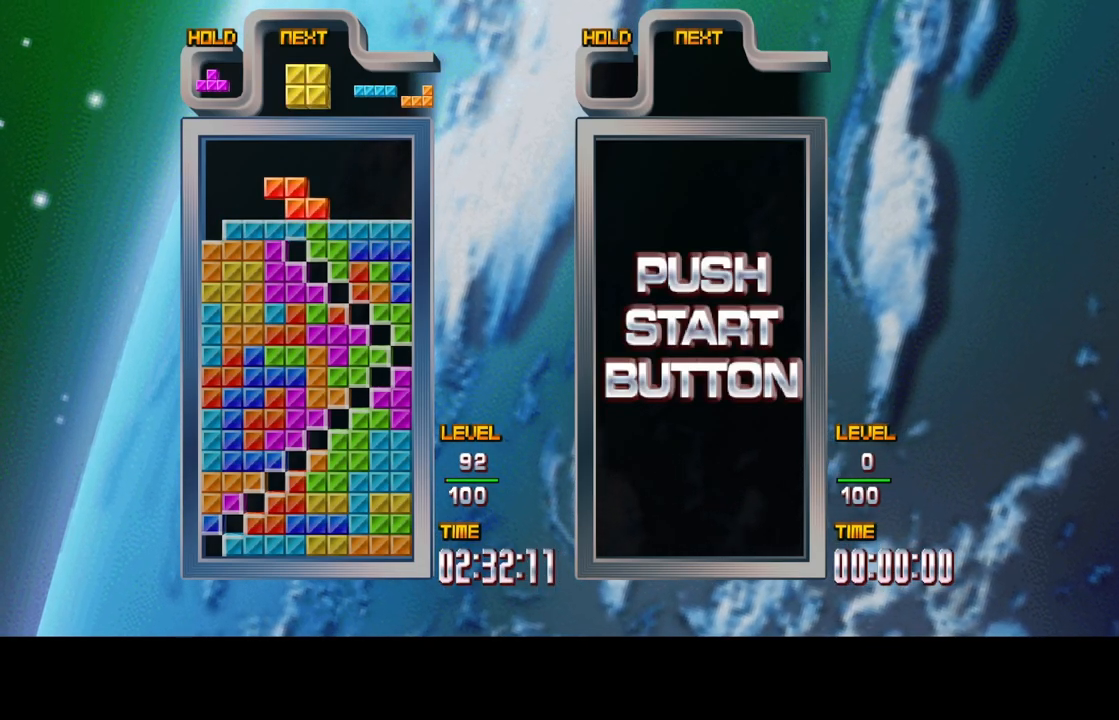
{"buttons": [], "left_stick": "center", "right_stick": "center", "events": [[50, "DPAD_UP", "down"], [150, "DPAD_UP", "up"]]}
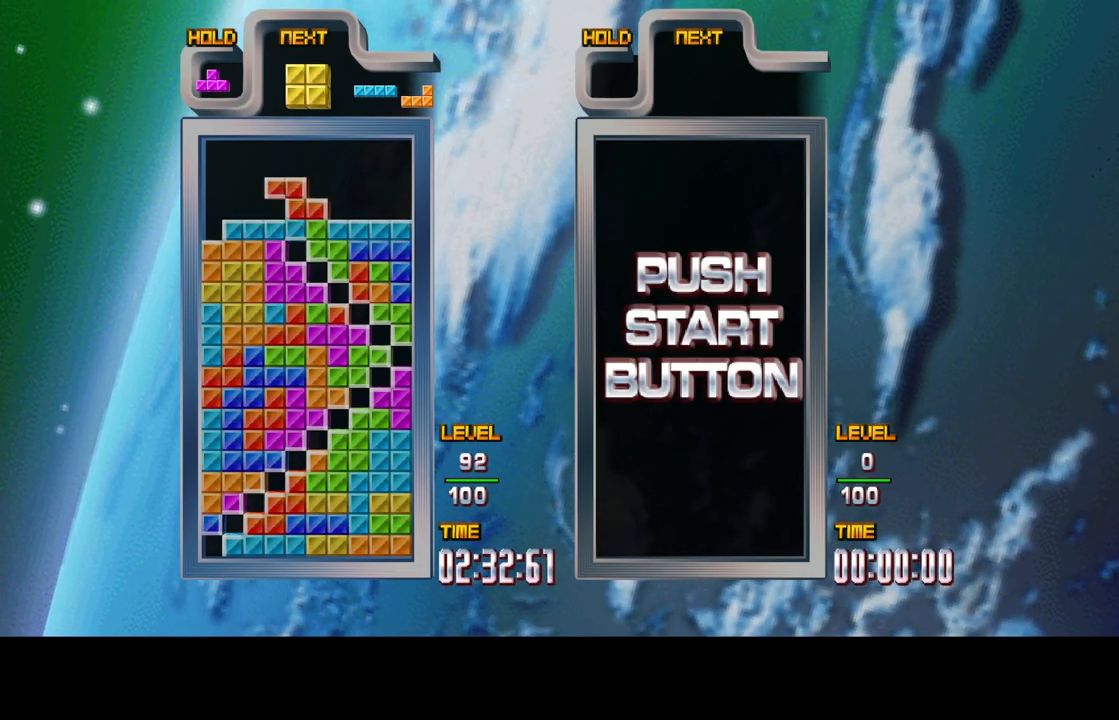
{"buttons": ["DPAD_LEFT"], "left_stick": "center", "right_stick": "center", "events": [[133, "DPAD_LEFT", "down"], [283, "DPAD_LEFT", "up"], [333, "DPAD_LEFT", "down"]]}
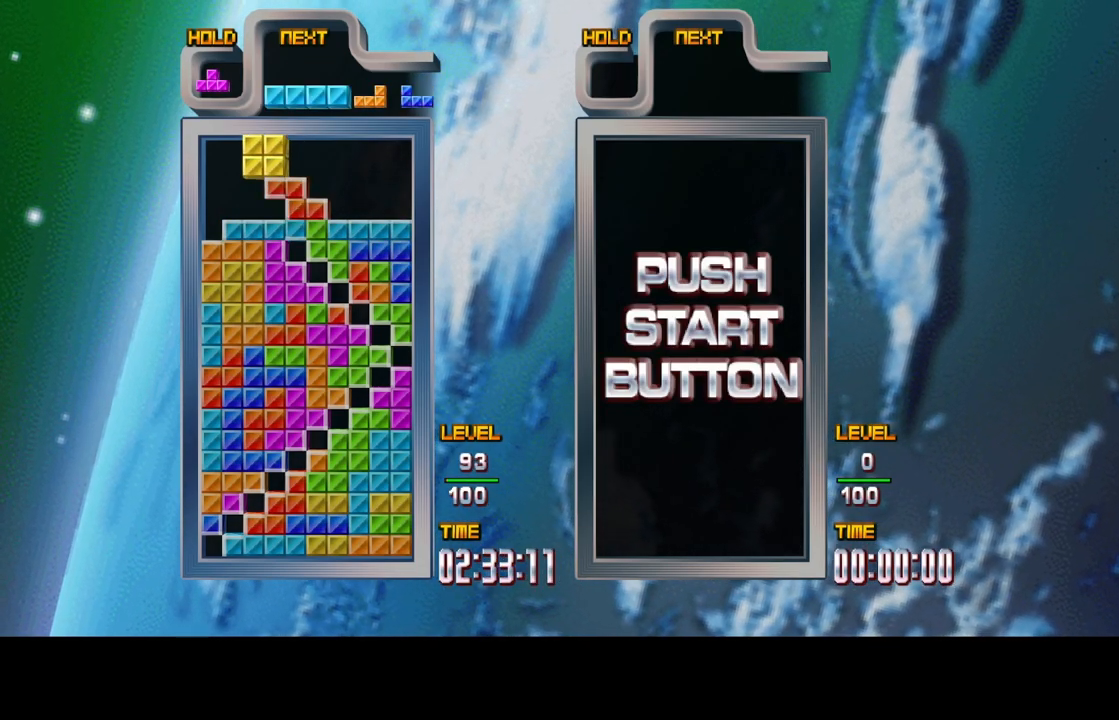
{"buttons": ["DPAD_UP"], "left_stick": "center", "right_stick": "center", "events": [[183, "B", "down"], [367, "B", "up"], [367, "DPAD_LEFT", "up"], [500, "DPAD_UP", "down"]]}
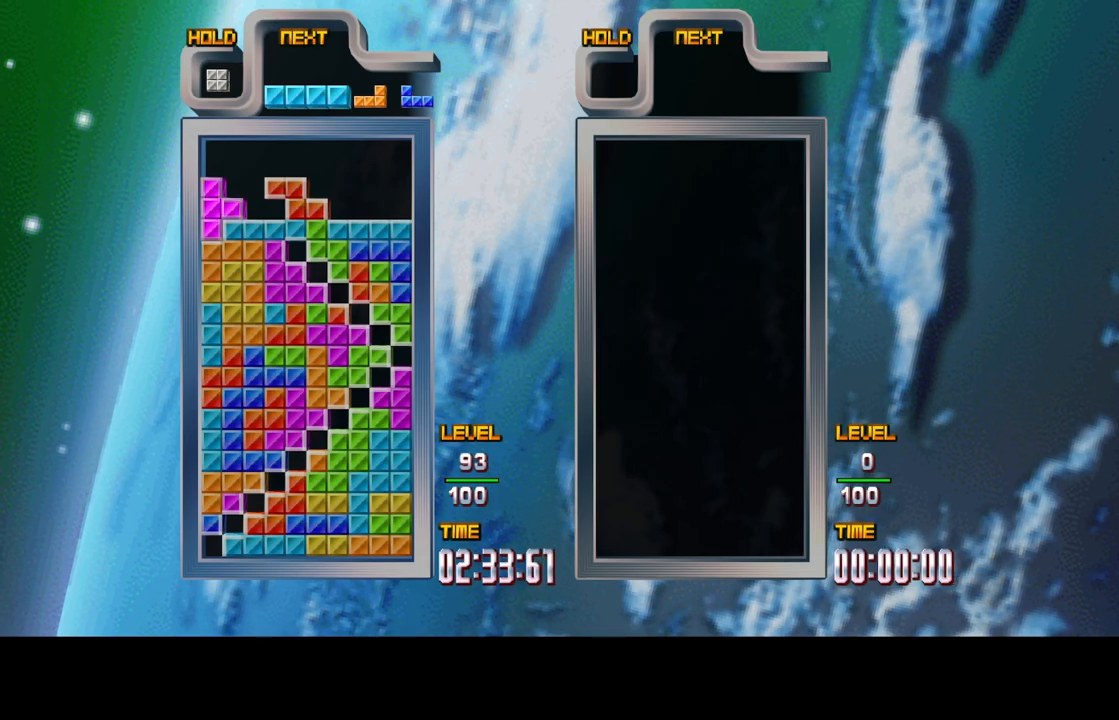
{"buttons": [], "left_stick": "center", "right_stick": "center", "events": [[133, "DPAD_UP", "up"]]}
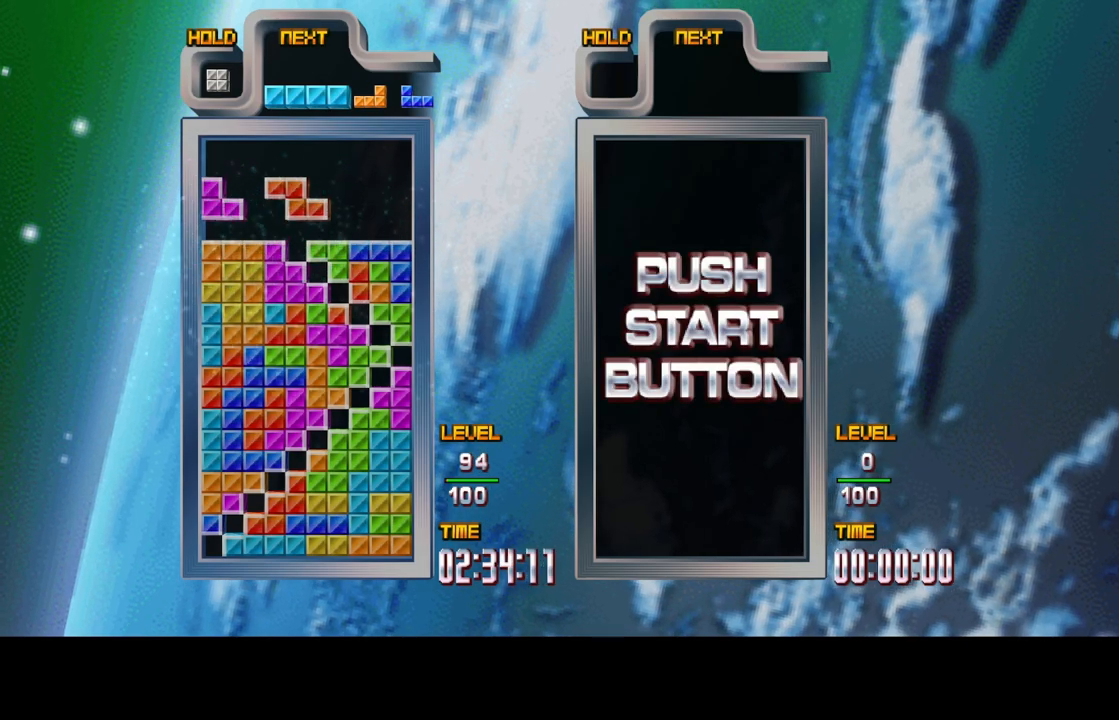
{"buttons": [], "left_stick": "center", "right_stick": "center", "events": []}